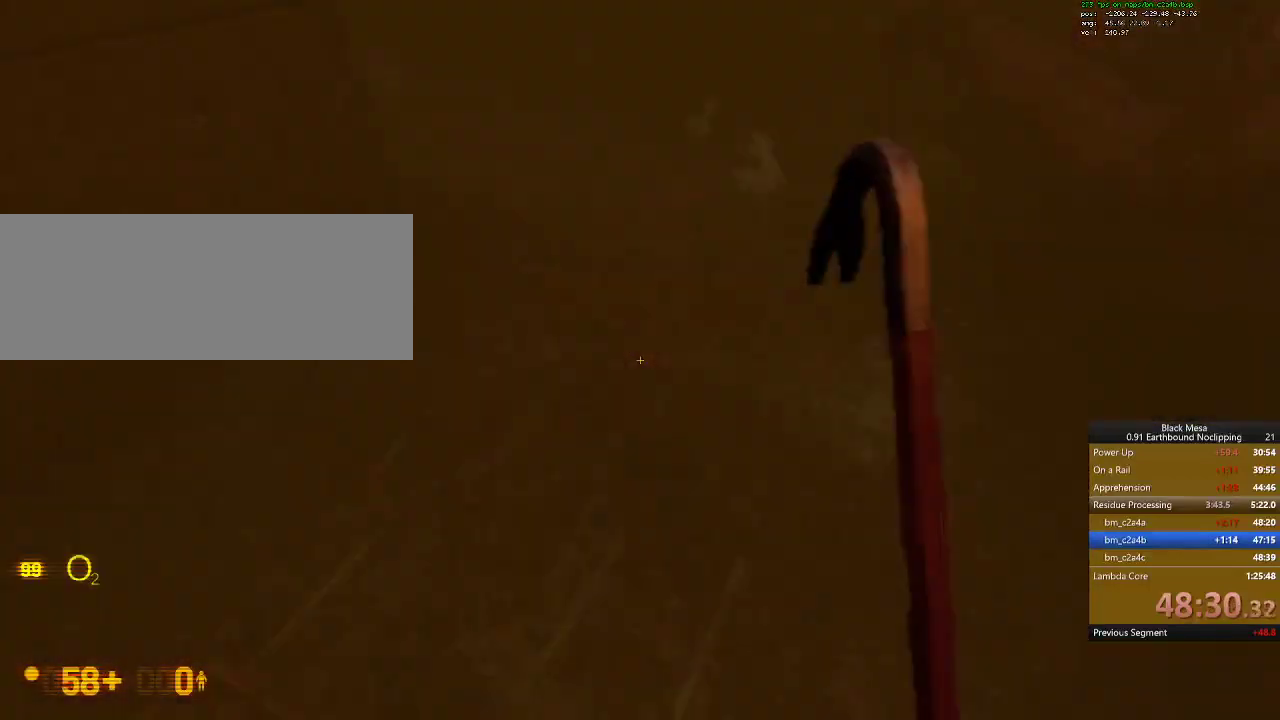
Gameplay with keyboard; each line is a JSON object with the keys held at the frame after it. "events" lists presses ("down") and releases ("up") of ".", "/", "0", "1", "2", "3", "4", "5", "6", "7", "8", "9", "a", "alt_l", "alt_r", "b", "backslash", "backspace", "c", "caps_lock", "comma", "ctrl_l", "ctrl_r", "d", "down", "e", "equals", "escape", "f", "f1", "f10", "f11", "f12", "f2", "f3", "f4", "f5", "f6", "f7", "f8", "f9", "g", "h", "i", "j", "k", "l", "lbracket", "left", "m", "minus", "n", "num0", "num1", "num2", "num3", "num4", "num5", "num6", "num7", "num8", "num9", "o", "p", "q", "quote", "r", "rbracket", "return", "right", "s", "semicolon", "shift_l", "shift_r", "space", "super_l", "super_r", "t", "tab", "tilde", "u", "up", "v", "w", "x", "y" and "z" between this image and that frame as [ms after this image, input, new state], when the widget could be followed in between. No other keys are recorded. Mouse input is not recorded.
{"keys": ["w"], "events": []}
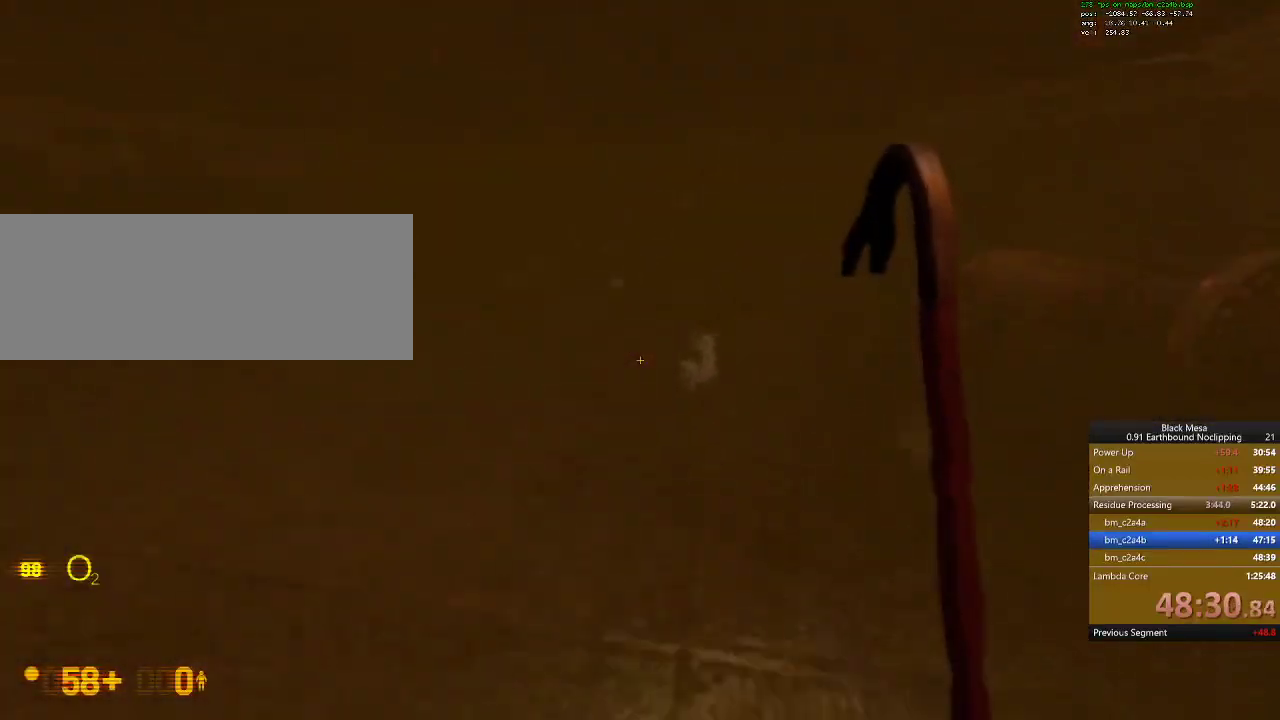
{"keys": ["w"], "events": []}
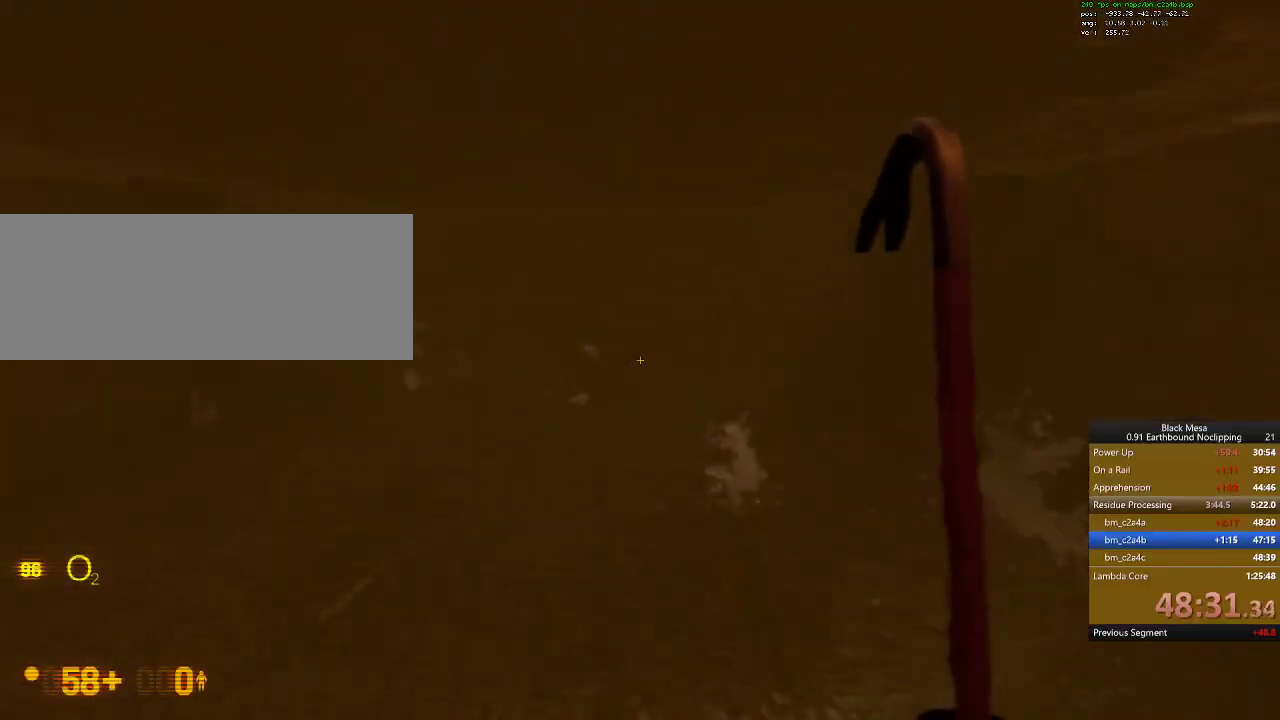
{"keys": ["w"], "events": [[167, "9", "down"], [334, "9", "up"]]}
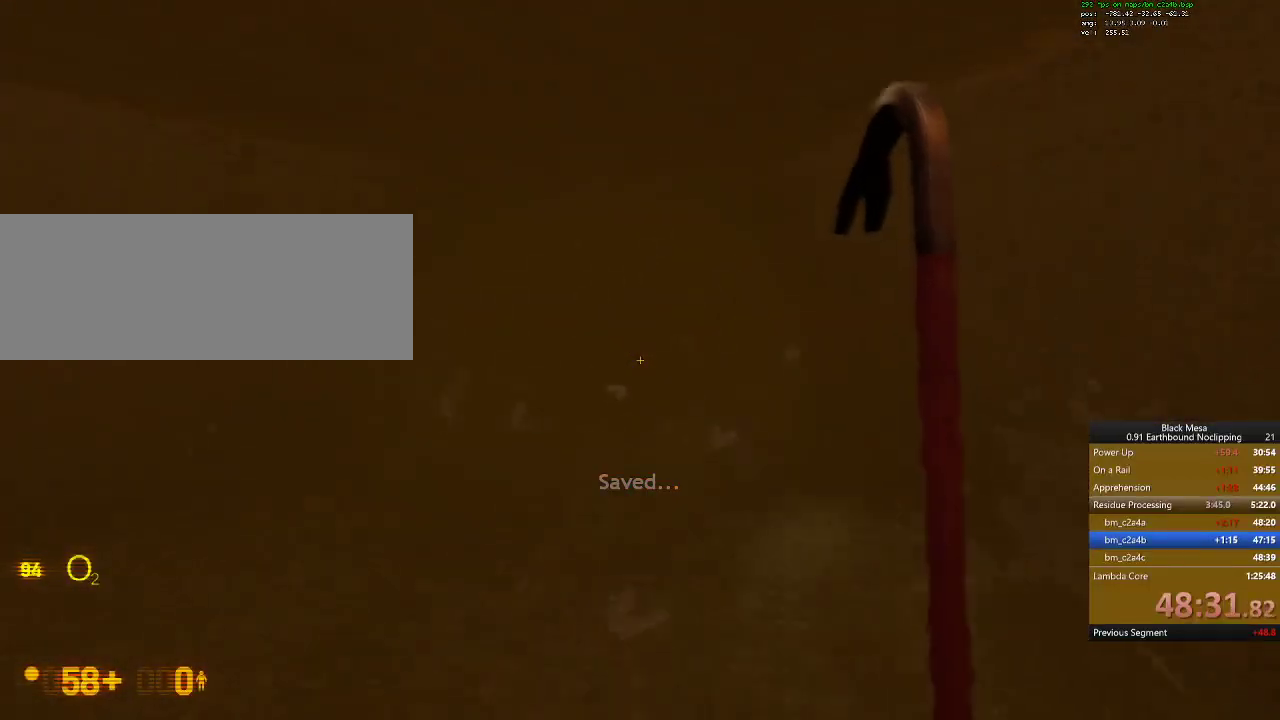
{"keys": ["w"], "events": []}
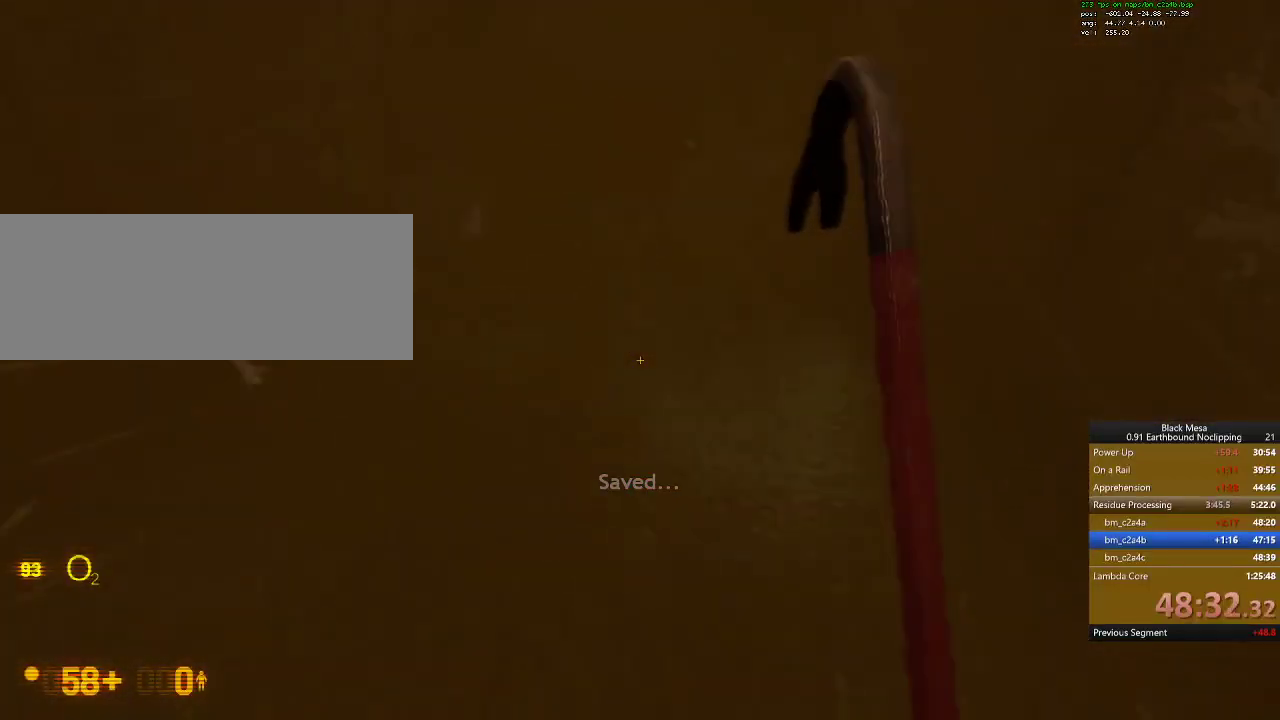
{"keys": ["w"], "events": []}
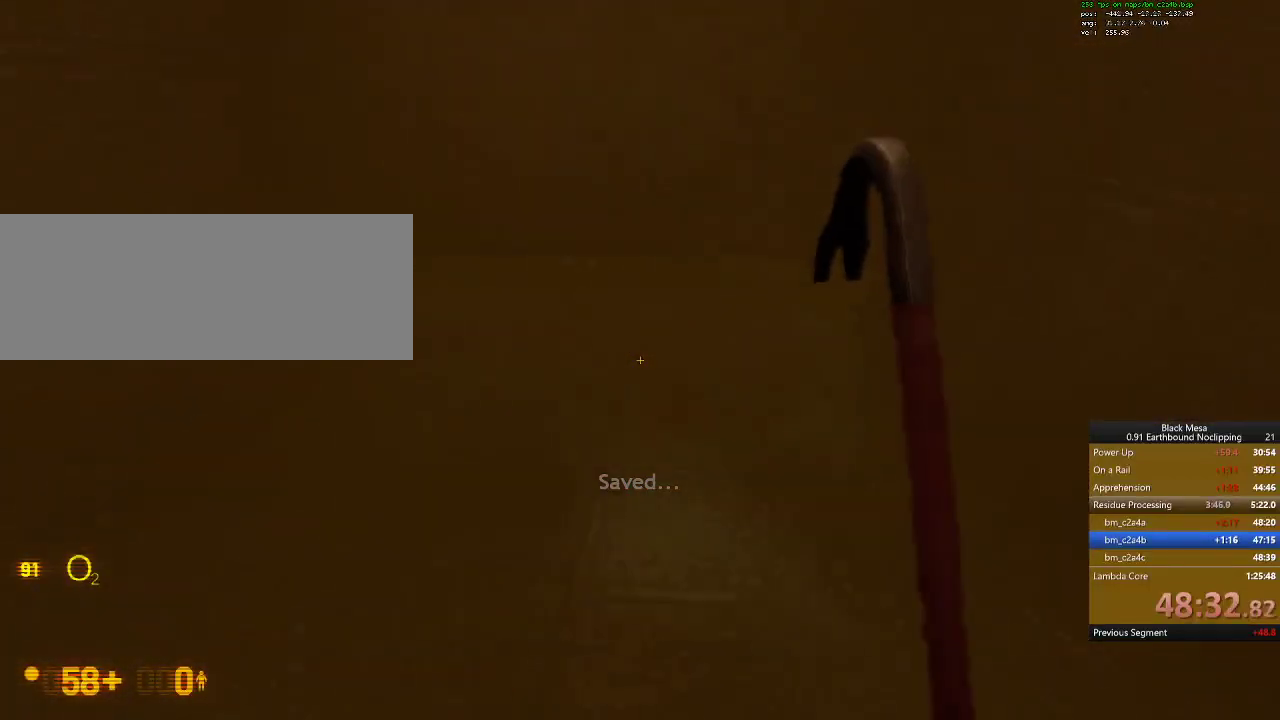
{"keys": ["shift_l", "w"], "events": [[34, "shift_l", "down"]]}
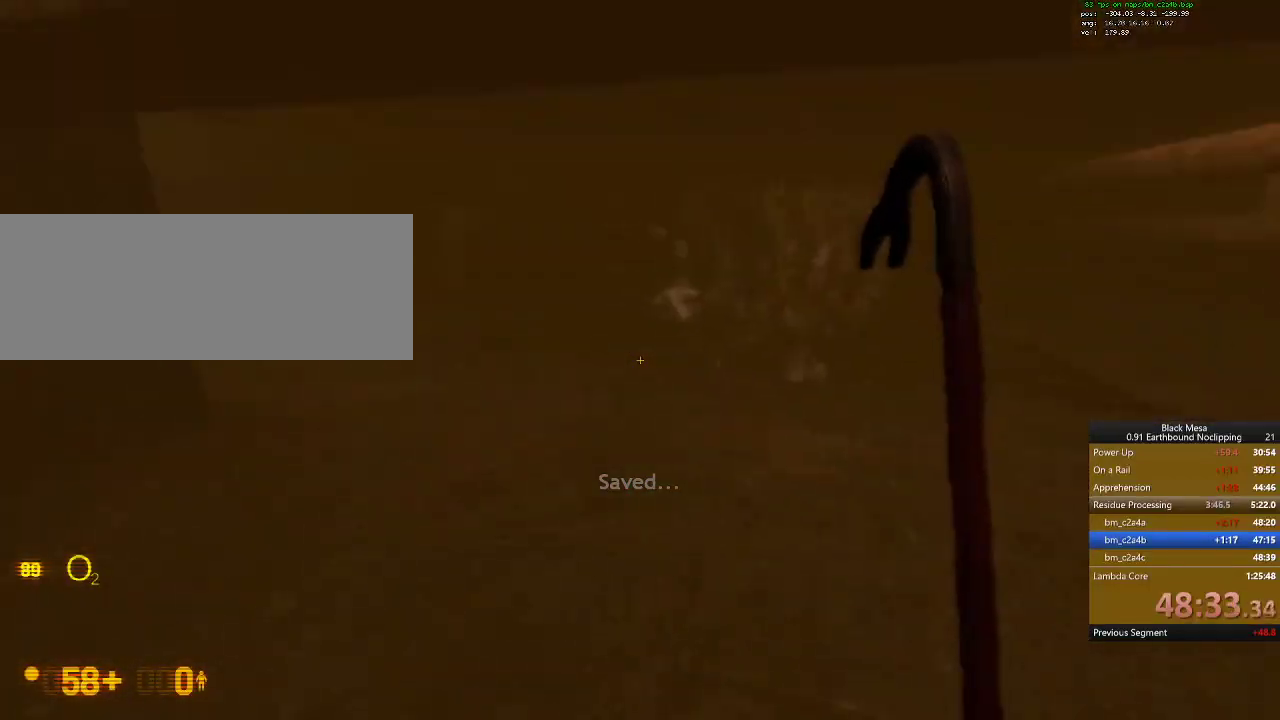
{"keys": ["w"], "events": [[400, "shift_l", "up"]]}
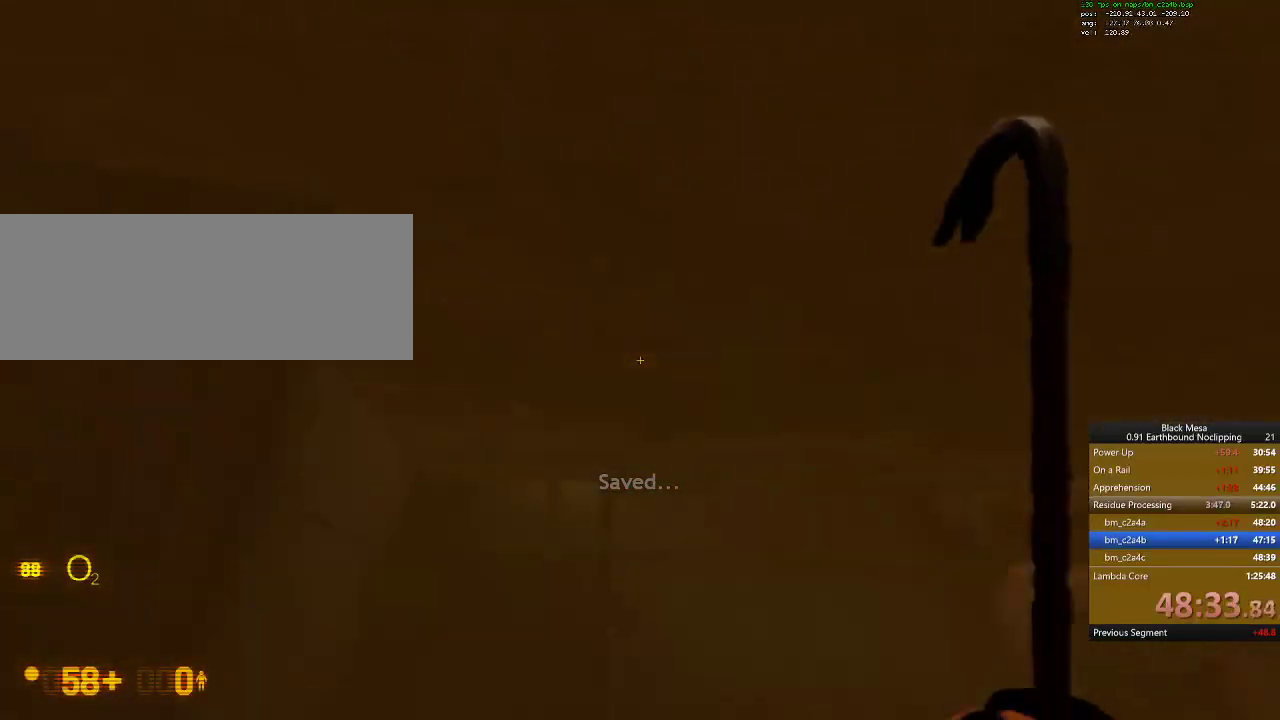
{"keys": ["a", "w"], "events": [[67, "a", "down"]]}
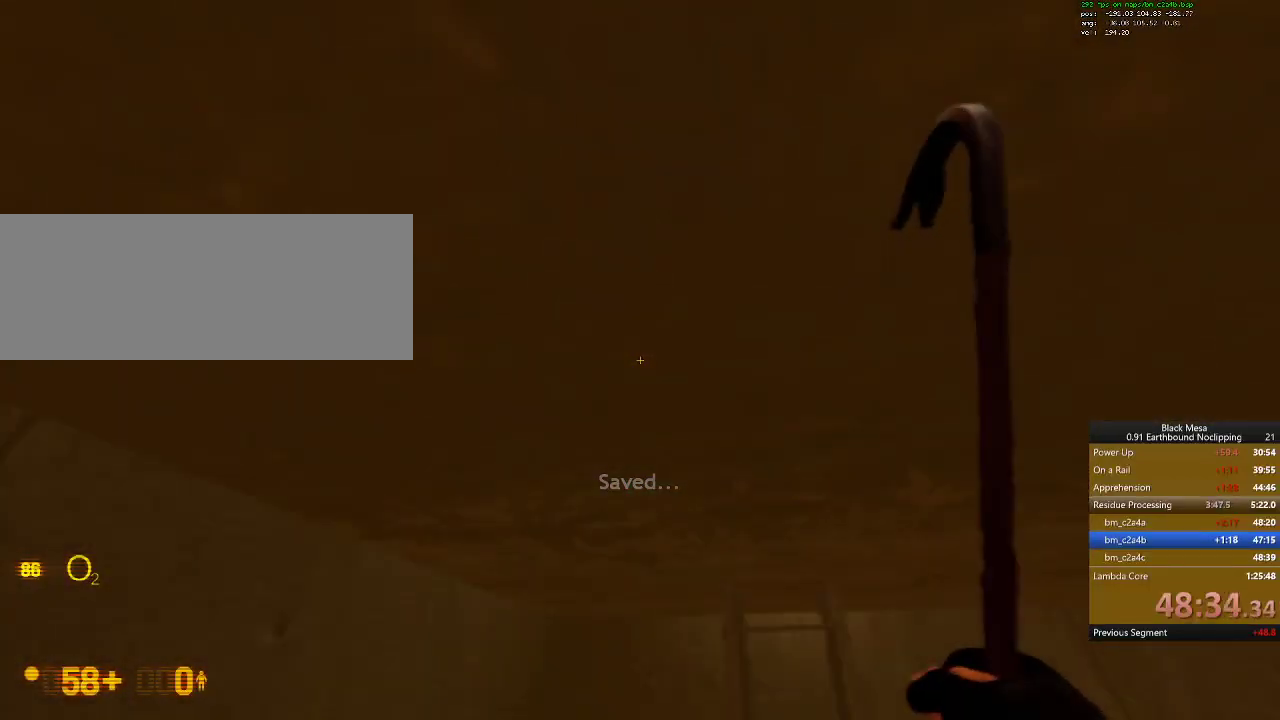
{"keys": ["w"], "events": [[34, "a", "up"]]}
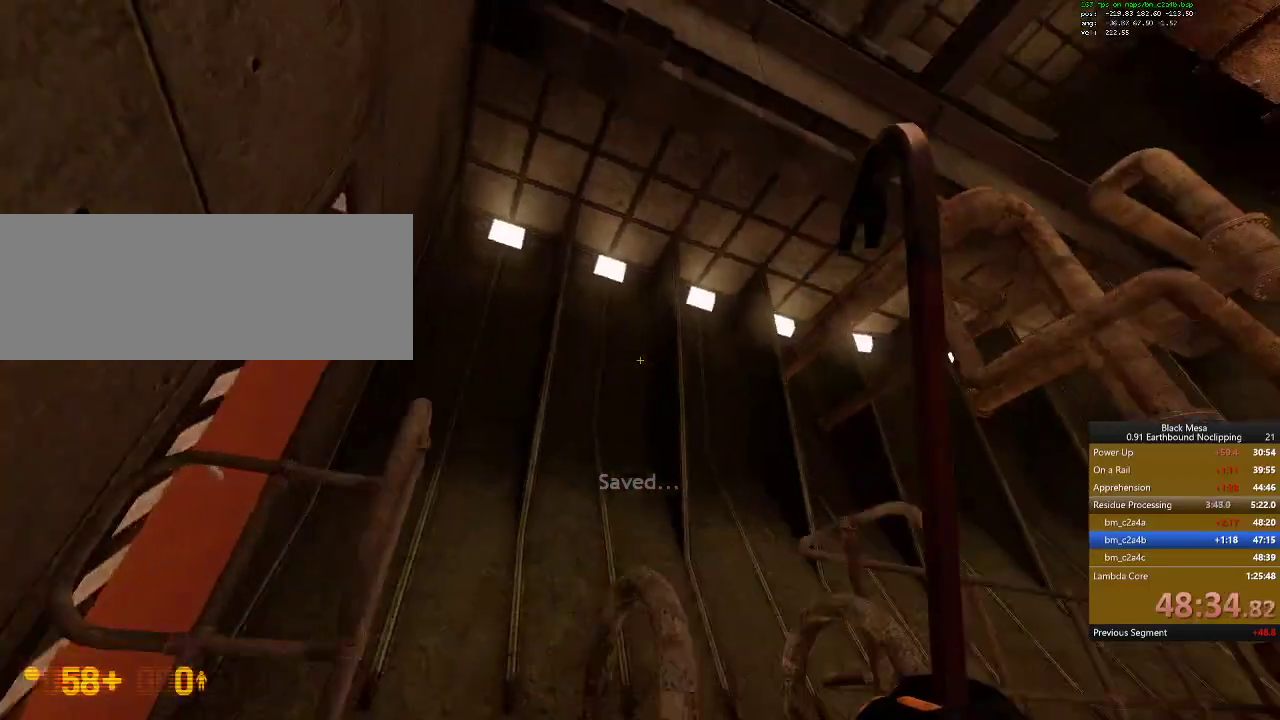
{"keys": ["d", "w"], "events": [[34, "d", "down"], [400, "w", "up"], [500, "w", "down"]]}
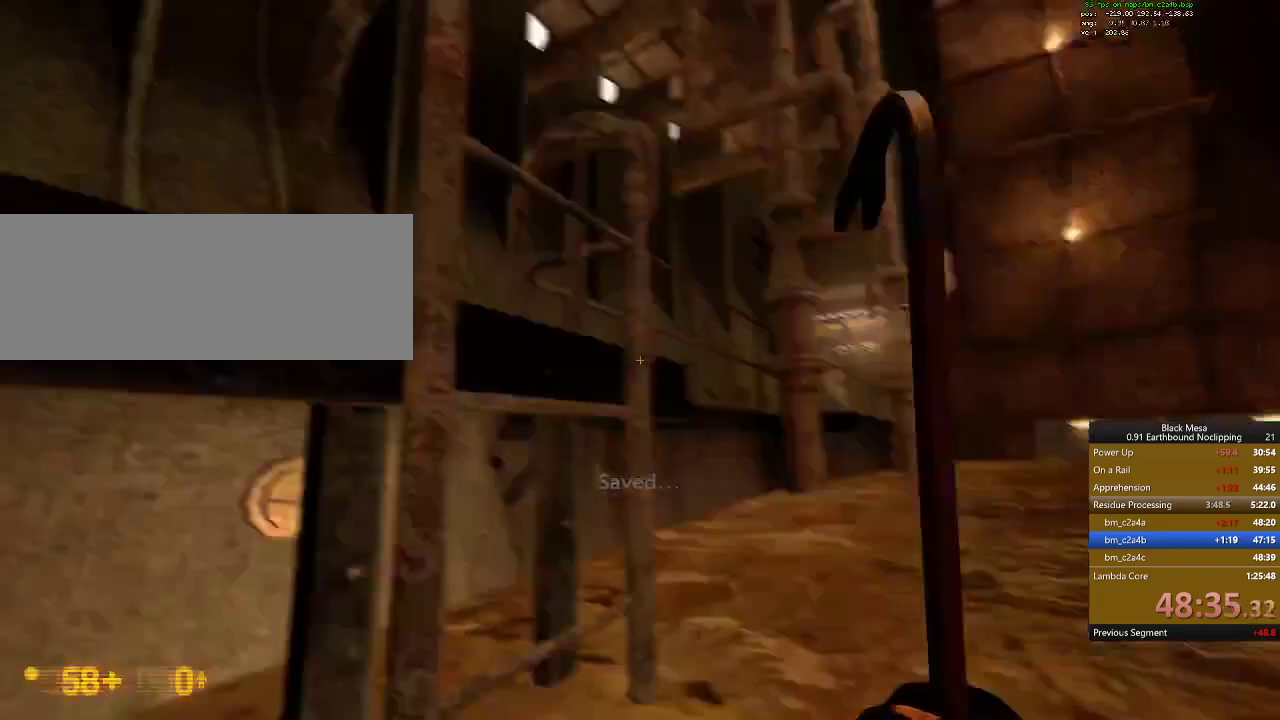
{"keys": ["w"]}
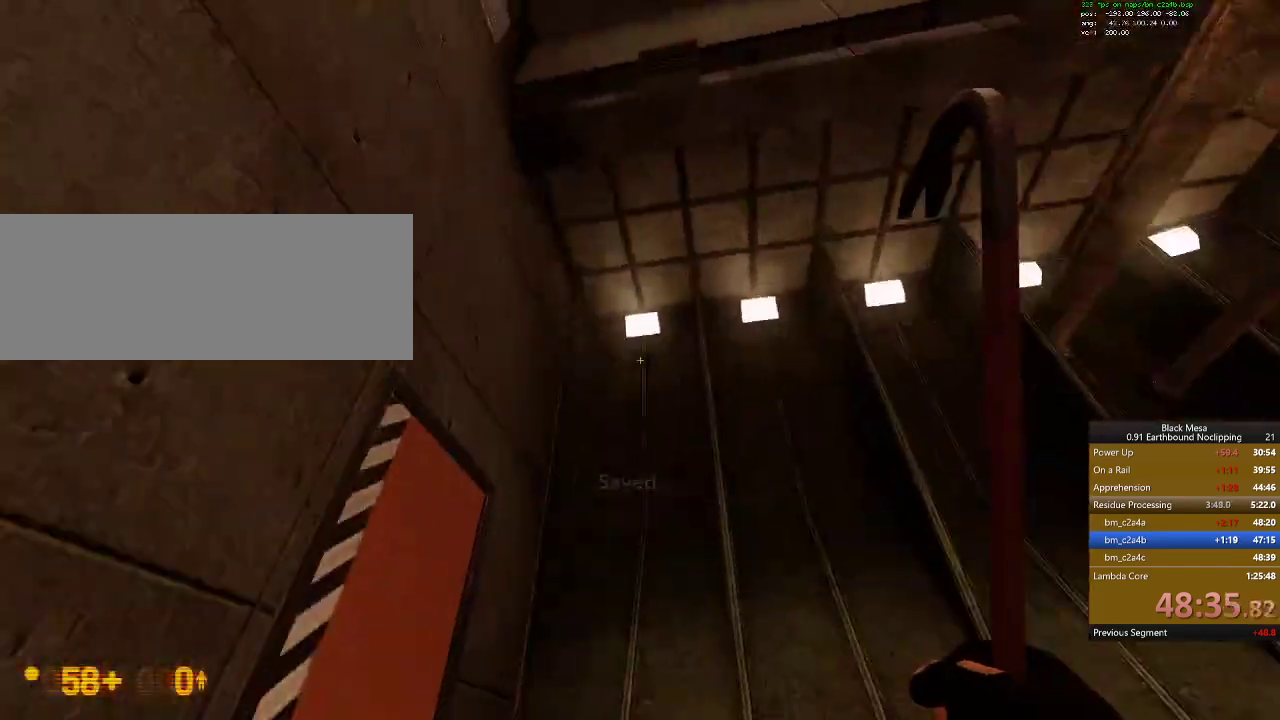
{"keys": ["w"], "events": []}